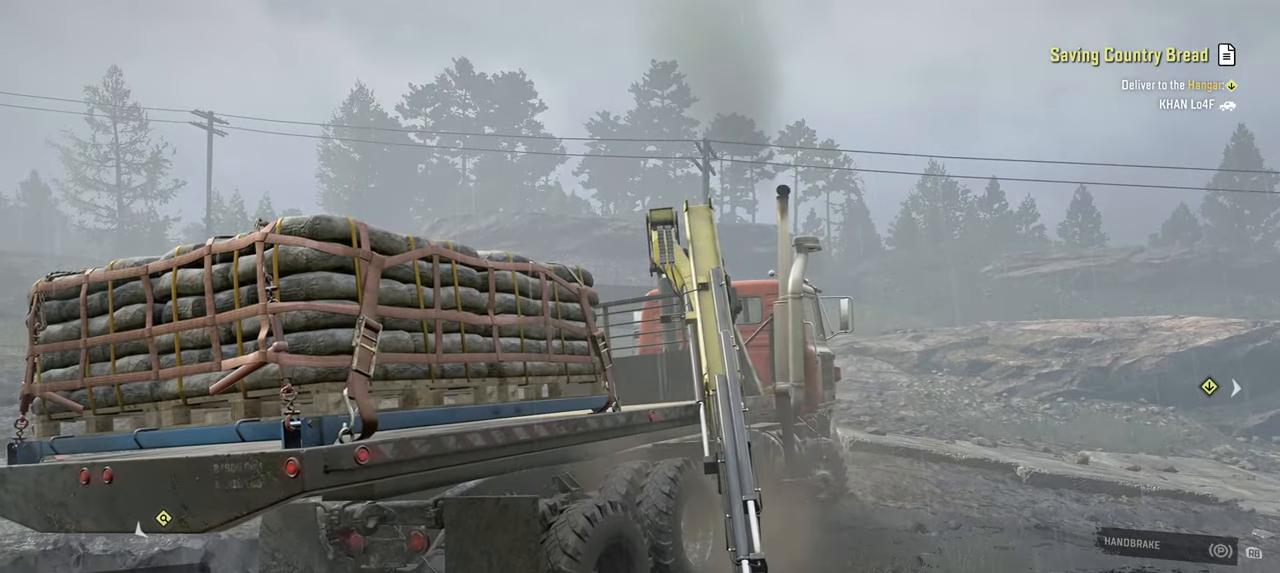
Gameplay with a controller (Xbox layout); each line is a JSON object with the inputs held at the frame after it. "events" lists button and stick changes between this image and that frame as [ms after this image, input, new state], when the widget could be followed in between.
{"buttons": ["R2"], "left_stick": "up-left", "right_stick": "down-left", "events": [[184, "right_stick", "up"], [234, "left_stick", "up-right"], [334, "right_stick", "left"], [384, "right_stick", "down-left"], [417, "left_stick", "up-left"]]}
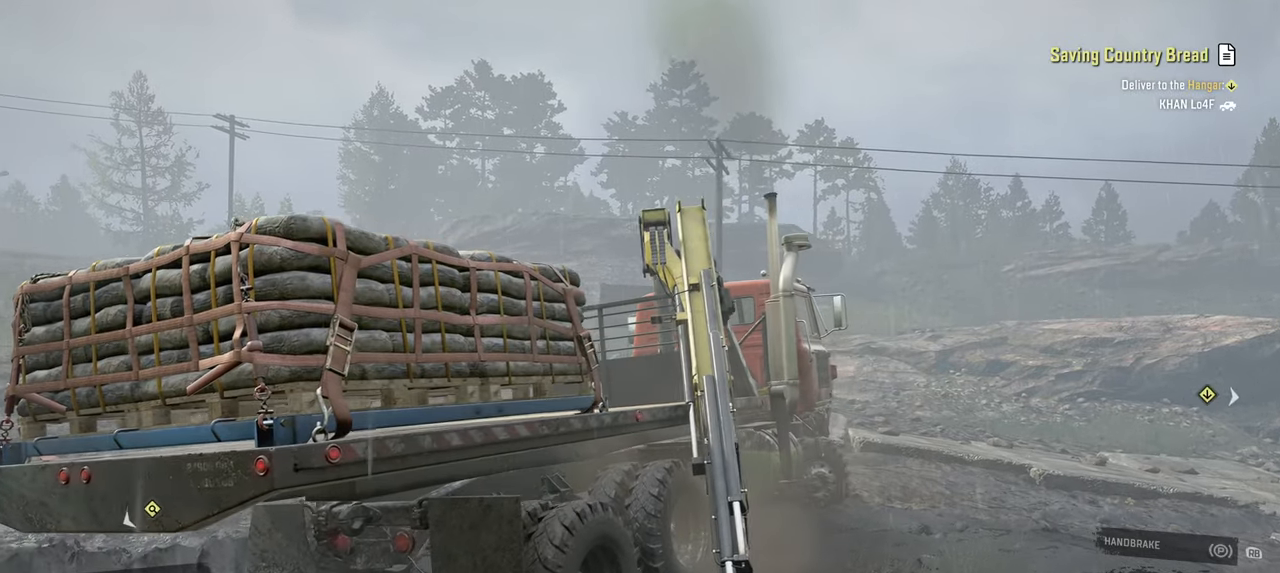
{"buttons": ["R2"], "left_stick": "up-left", "right_stick": "center", "events": [[17, "right_stick", "center"], [200, "right_stick", "up-right"], [450, "right_stick", "center"]]}
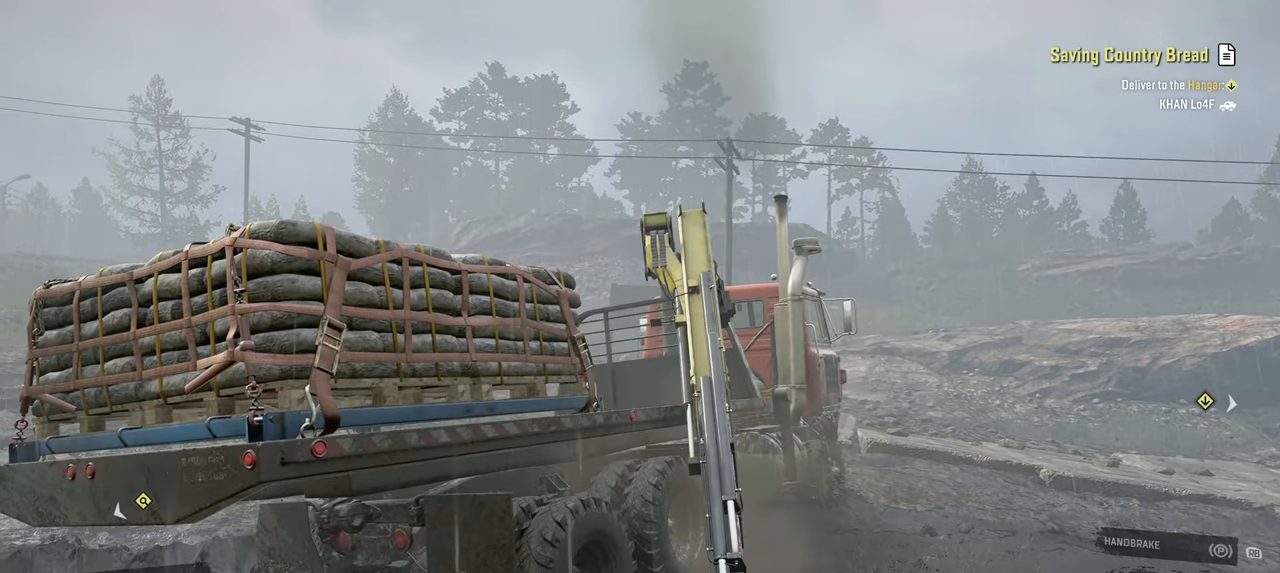
{"buttons": ["R2"], "left_stick": "up-left", "right_stick": "center", "events": [[167, "right_stick", "right"], [234, "right_stick", "up-right"], [417, "right_stick", "center"]]}
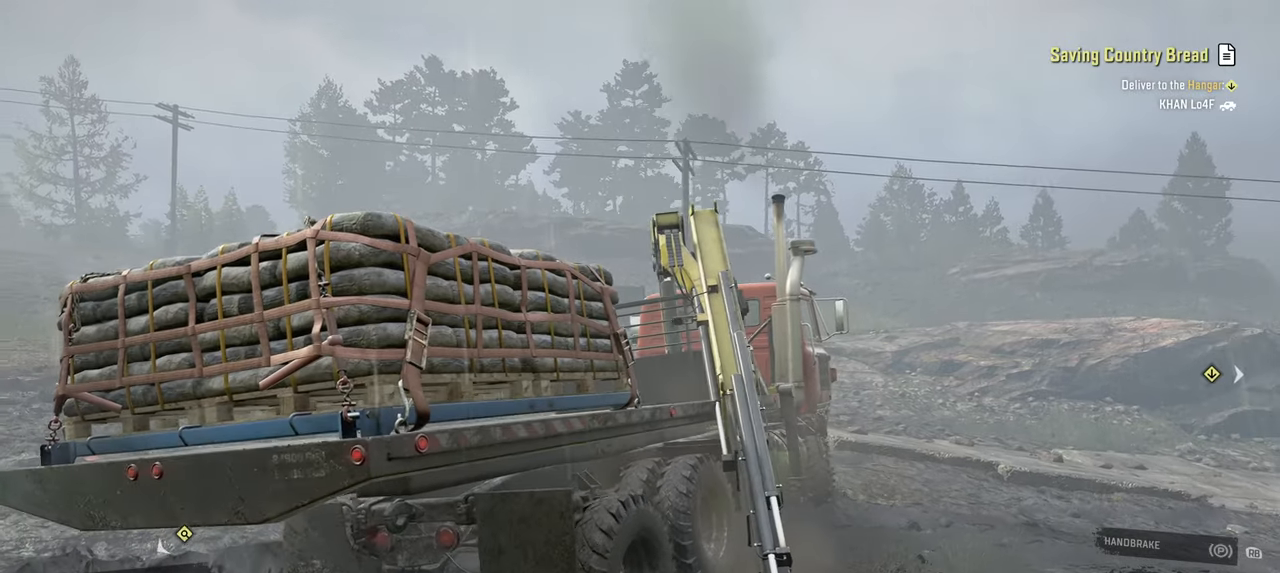
{"buttons": [], "left_stick": "up-left", "right_stick": "center", "events": [[117, "right_stick", "up"], [284, "right_stick", "center"], [500, "R2", "up"]]}
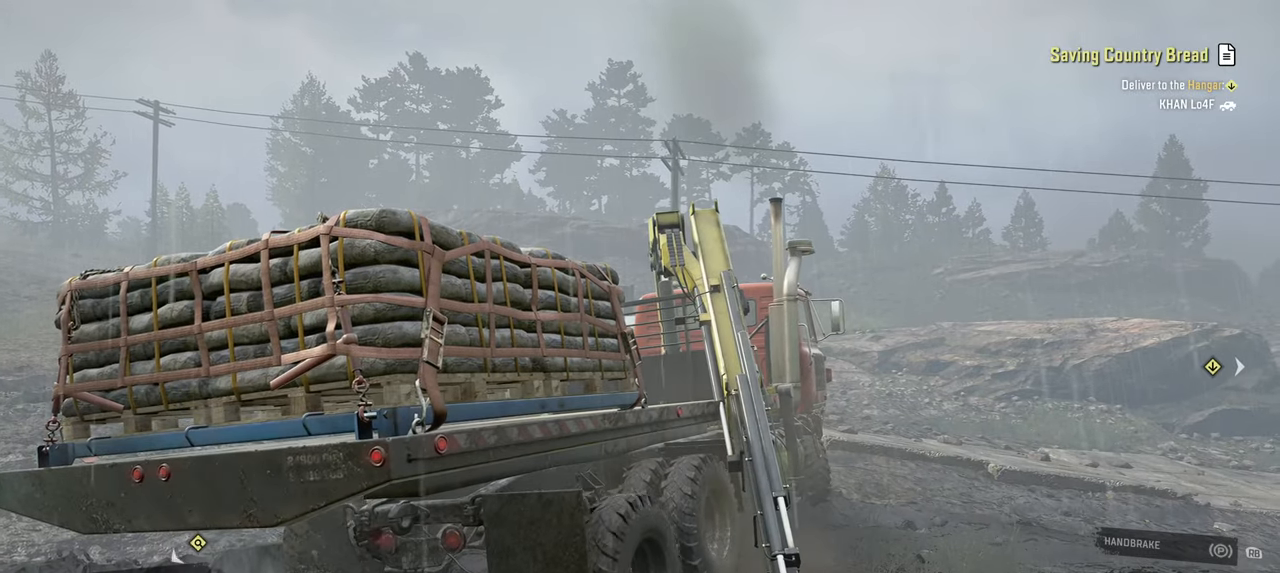
{"buttons": ["R2"], "left_stick": "up", "right_stick": "center", "events": [[50, "left_stick", "up-right"], [334, "R2", "down"], [484, "left_stick", "up"]]}
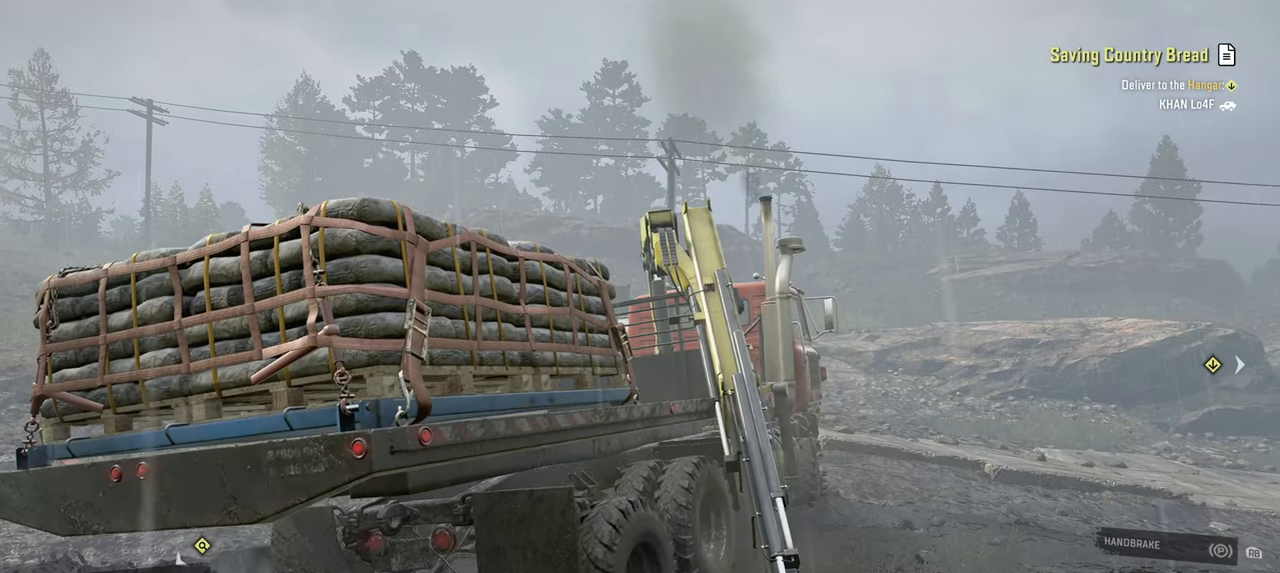
{"buttons": ["R2"], "left_stick": "up-right", "right_stick": "center", "events": [[284, "left_stick", "up-right"]]}
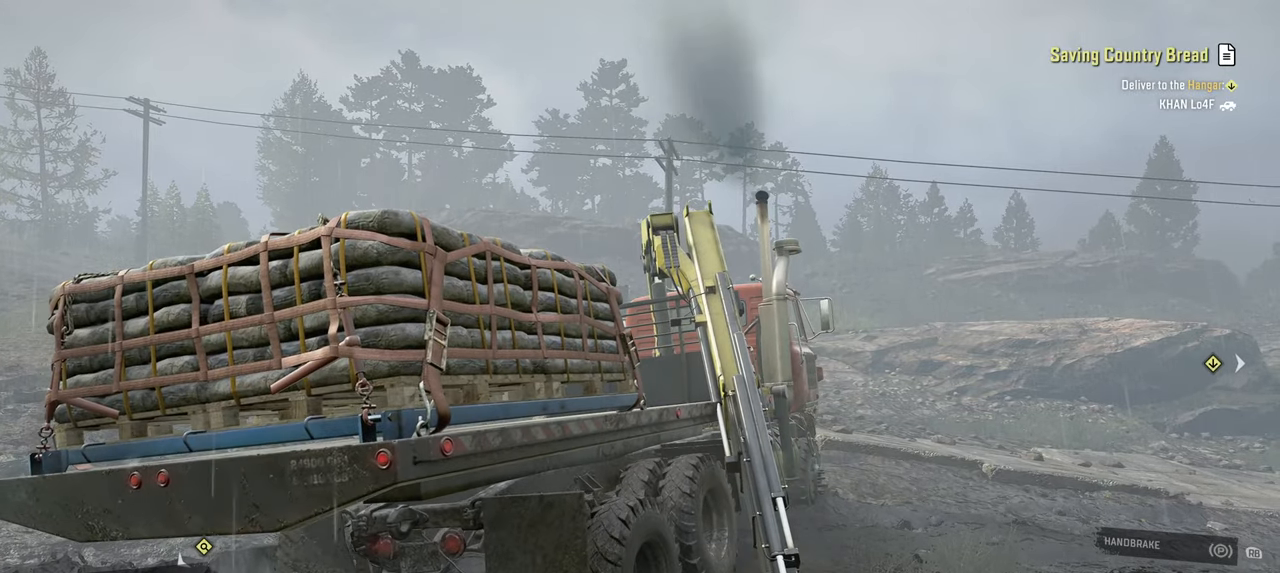
{"buttons": [], "left_stick": "center", "right_stick": "center", "events": [[350, "R2", "up"], [384, "left_stick", "center"]]}
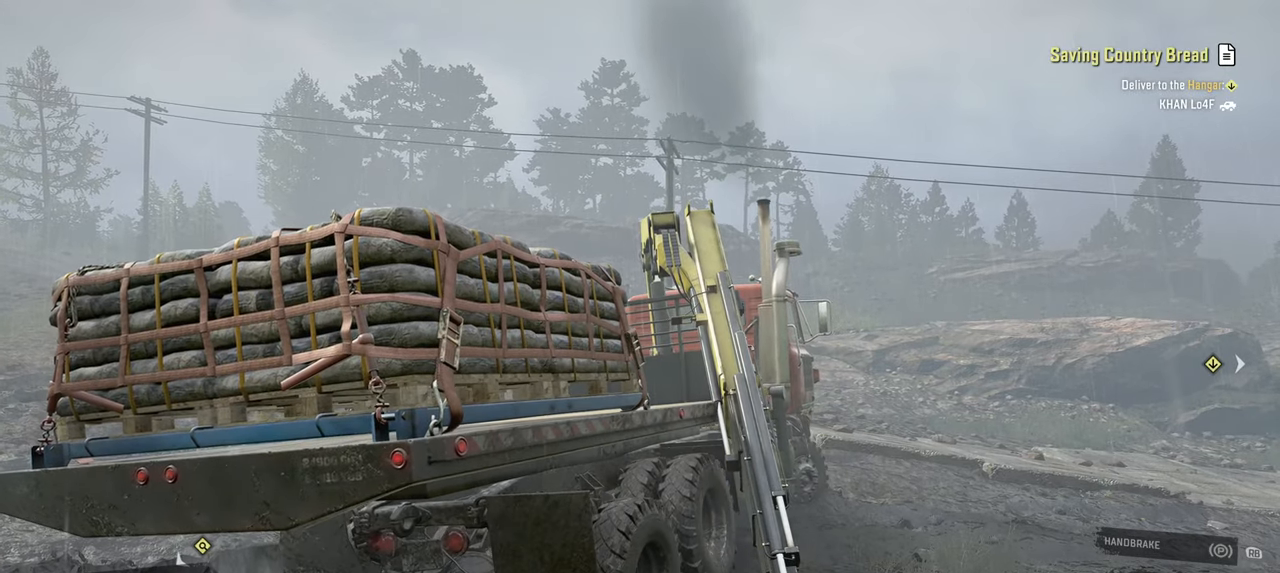
{"buttons": [], "left_stick": "center", "right_stick": "center", "events": [[184, "DPAD_UP", "down"], [284, "DPAD_UP", "up"]]}
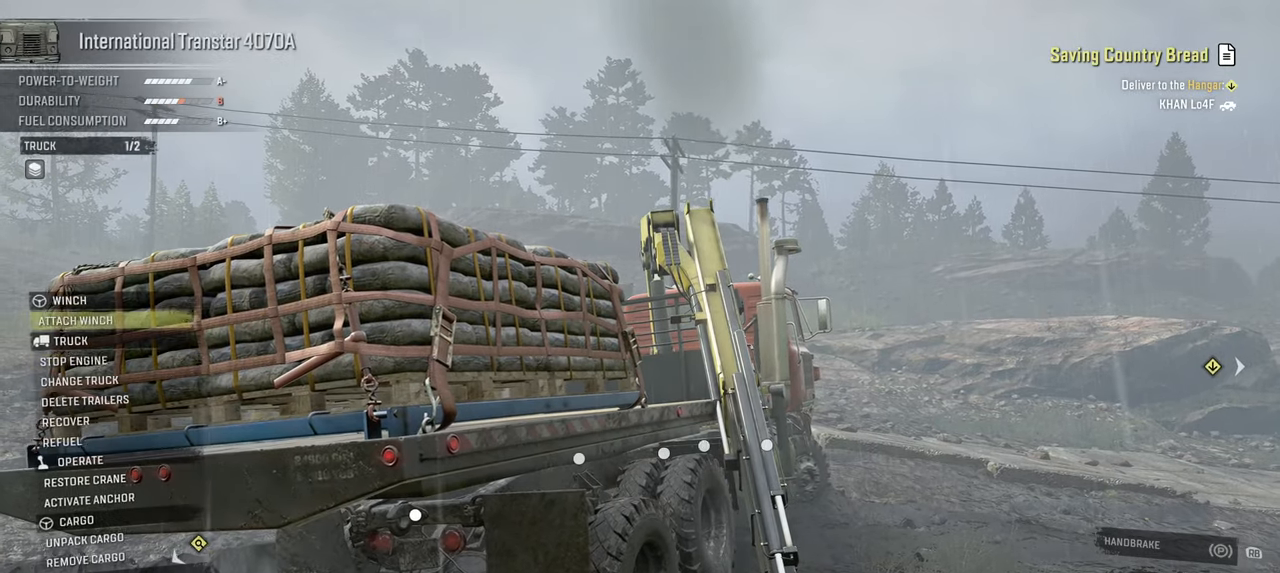
{"buttons": ["DPAD_DOWN"], "left_stick": "center", "right_stick": "center", "events": [[17, "DPAD_DOWN", "down"], [117, "DPAD_DOWN", "up"], [234, "DPAD_DOWN", "down"], [317, "DPAD_DOWN", "up"], [400, "DPAD_DOWN", "down"]]}
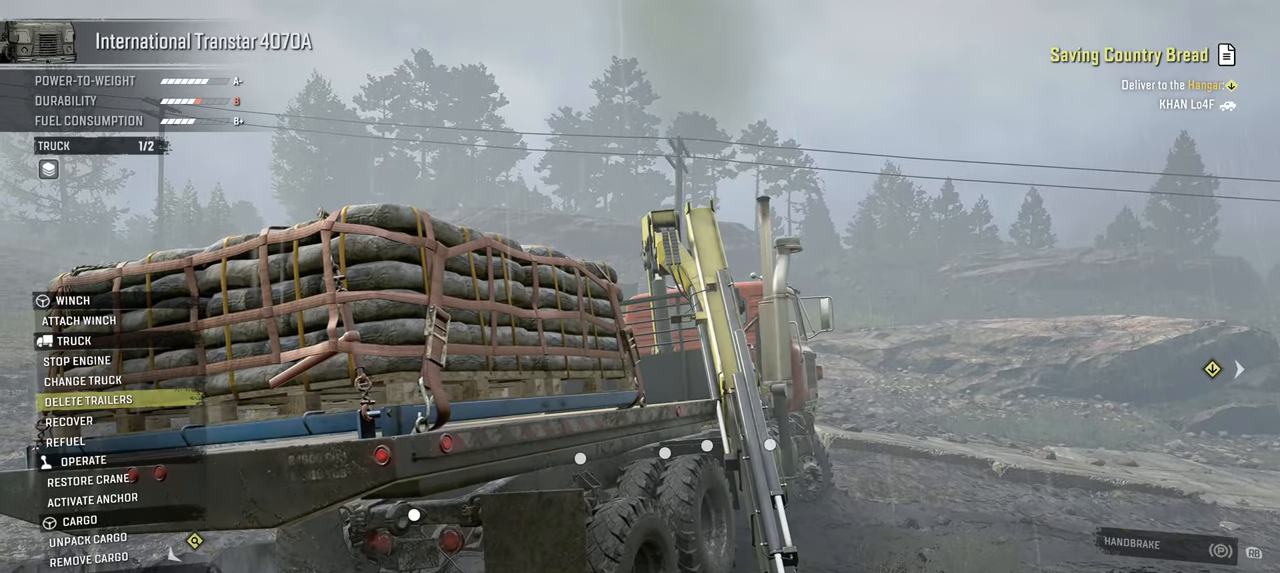
{"buttons": ["DPAD_DOWN"], "left_stick": "center", "right_stick": "center", "events": [[17, "DPAD_DOWN", "up"], [50, "DPAD_DOWN", "down"], [184, "DPAD_DOWN", "up"], [300, "DPAD_DOWN", "down"], [367, "DPAD_DOWN", "up"], [467, "DPAD_DOWN", "down"]]}
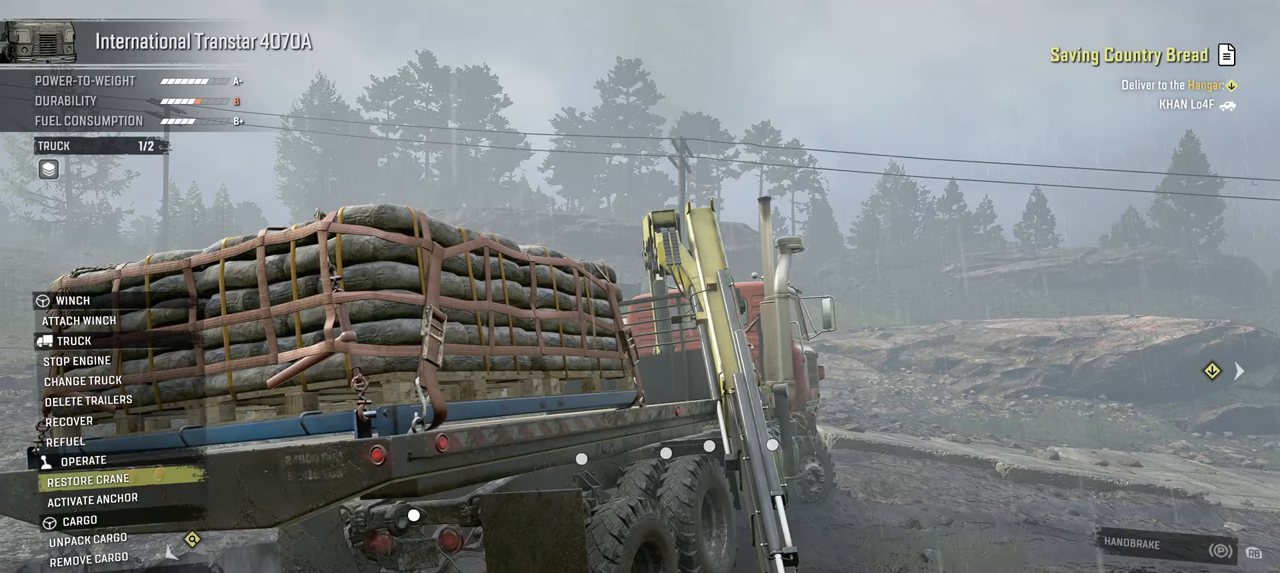
{"buttons": [], "left_stick": "center", "right_stick": "center", "events": [[50, "DPAD_DOWN", "up"], [134, "DPAD_DOWN", "down"], [234, "DPAD_DOWN", "up"], [350, "DPAD_DOWN", "down"], [434, "DPAD_DOWN", "up"]]}
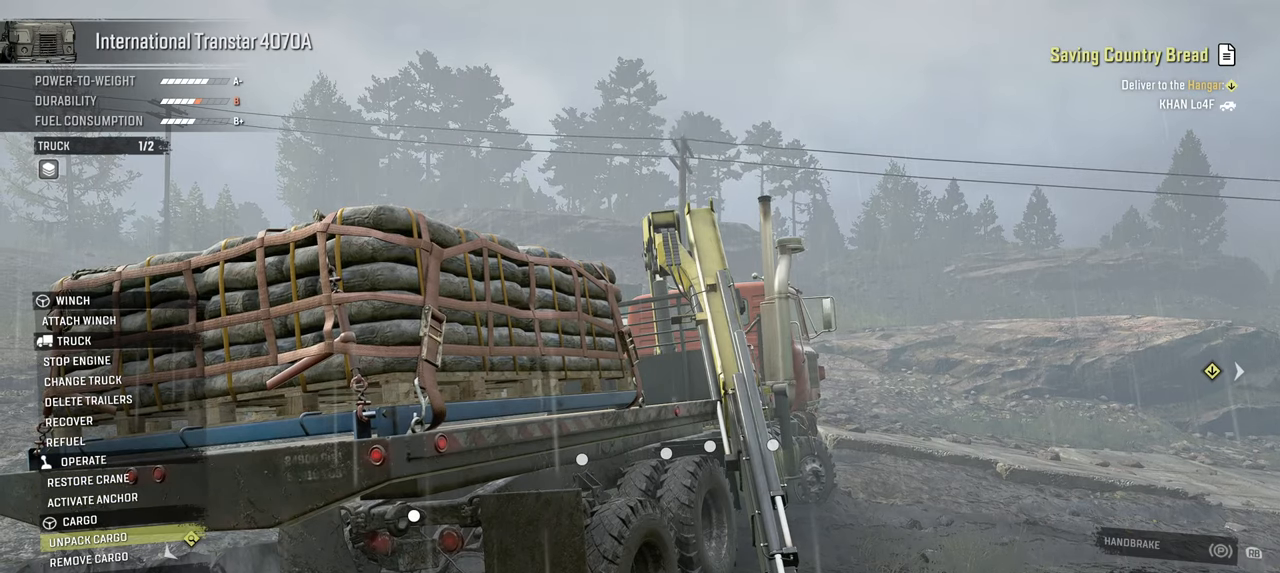
{"buttons": ["A"], "left_stick": "center", "right_stick": "center", "events": [[134, "DPAD_UP", "down"], [217, "DPAD_UP", "up"], [334, "DPAD_UP", "down"], [400, "DPAD_UP", "up"], [450, "A", "down"]]}
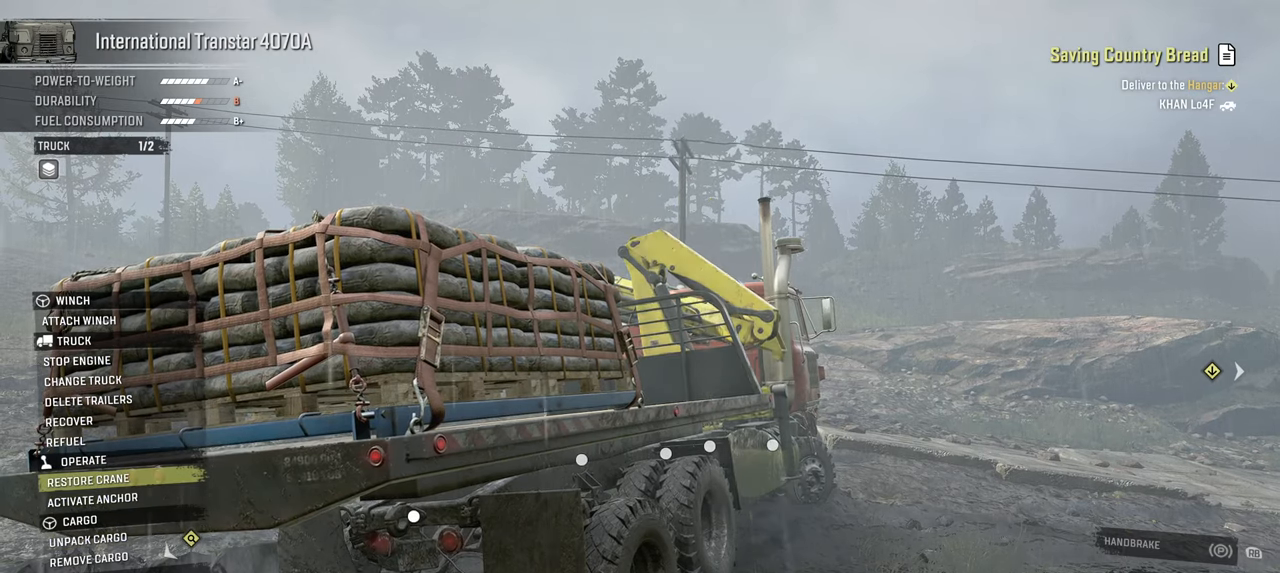
{"buttons": [], "left_stick": "center", "right_stick": "center", "events": [[17, "A", "up"], [134, "DPAD_DOWN", "down"], [234, "DPAD_DOWN", "up"], [367, "DPAD_DOWN", "down"], [467, "DPAD_DOWN", "up"]]}
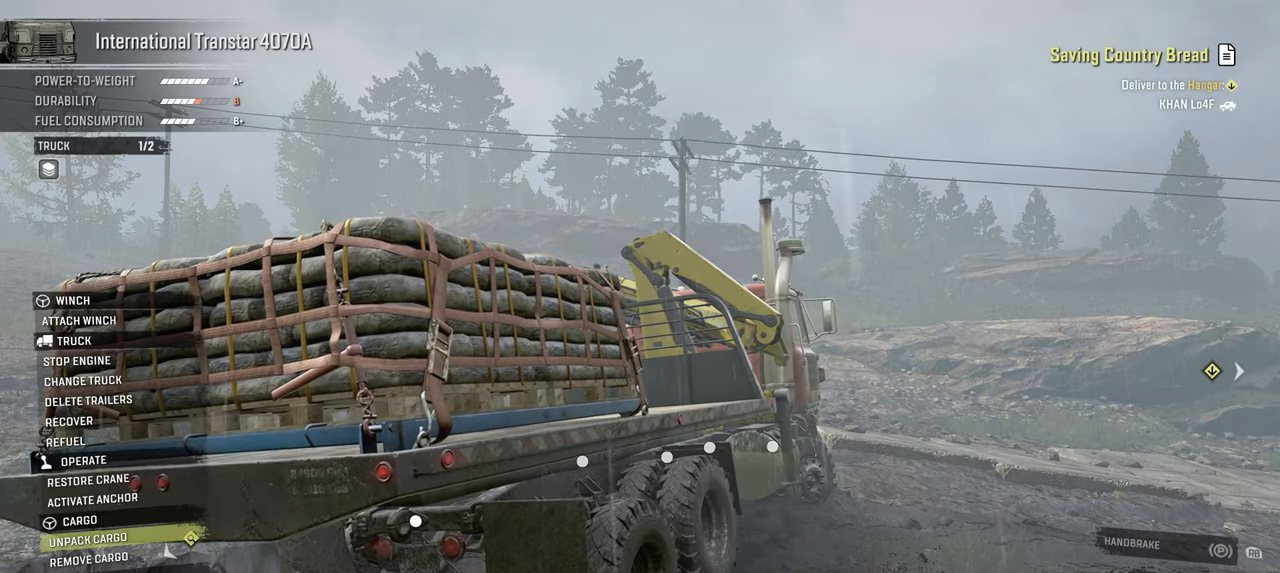
{"buttons": [], "left_stick": "center", "right_stick": "center", "events": []}
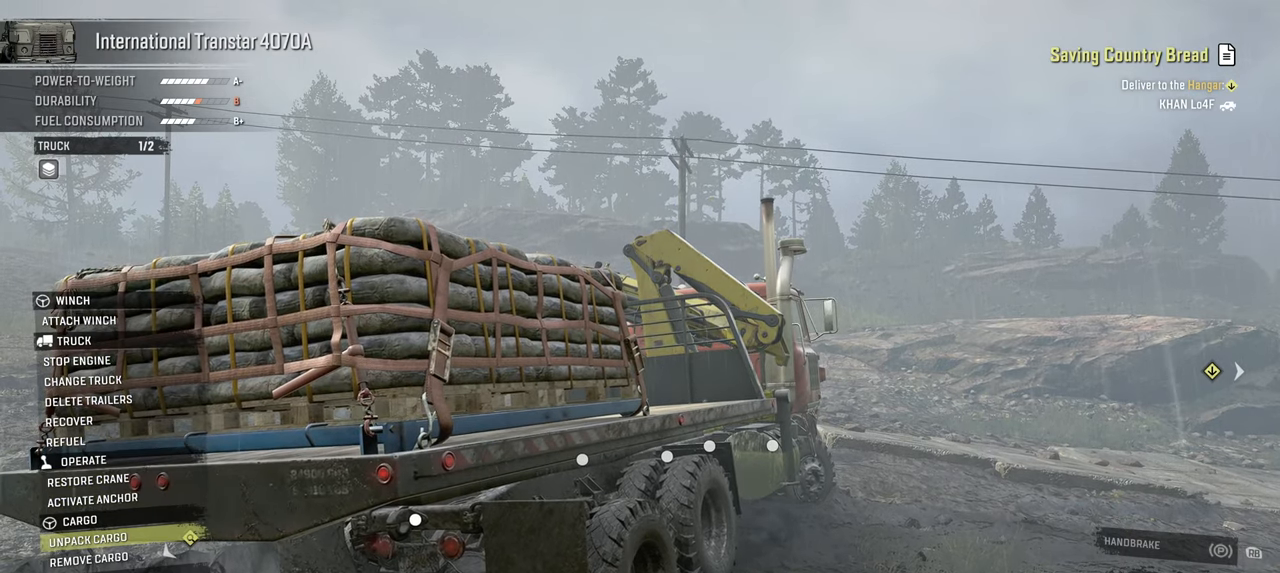
{"buttons": [], "left_stick": "center", "right_stick": "center", "events": []}
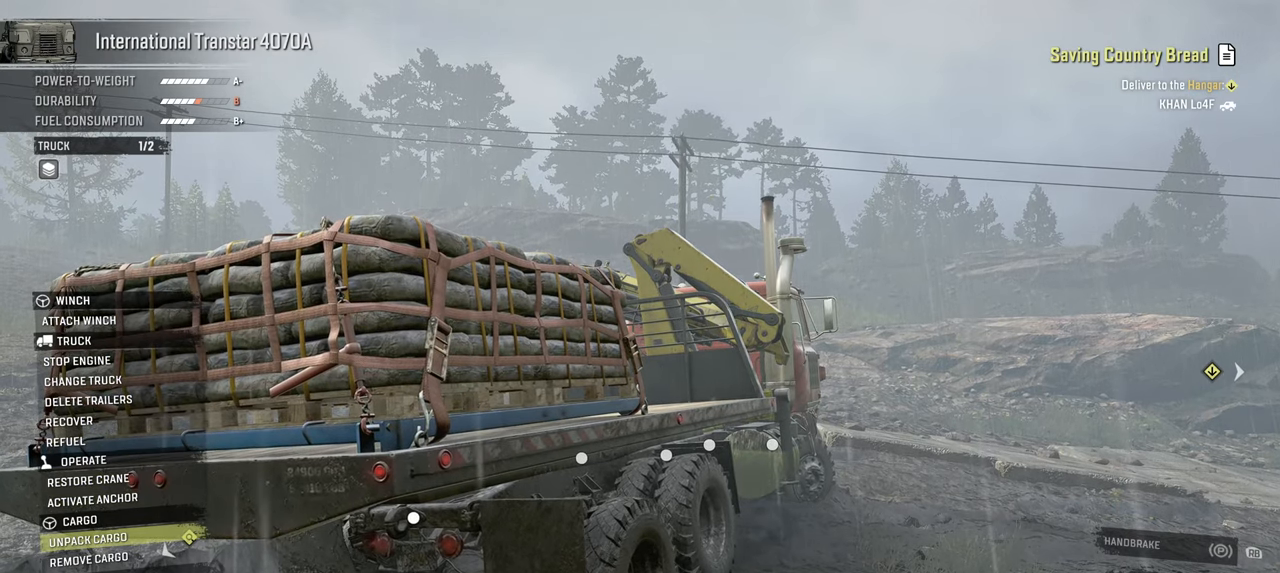
{"buttons": [], "left_stick": "center", "right_stick": "center", "events": []}
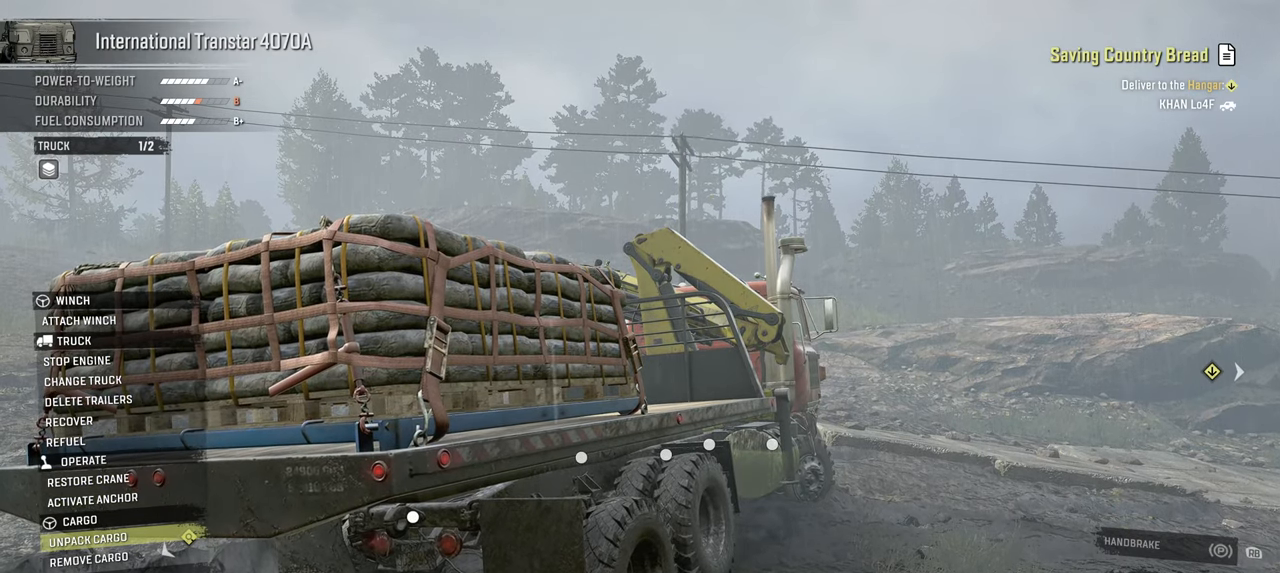
{"buttons": ["R2"], "left_stick": "center", "right_stick": "center", "events": [[67, "B", "down"], [167, "B", "up"], [334, "R2", "down"]]}
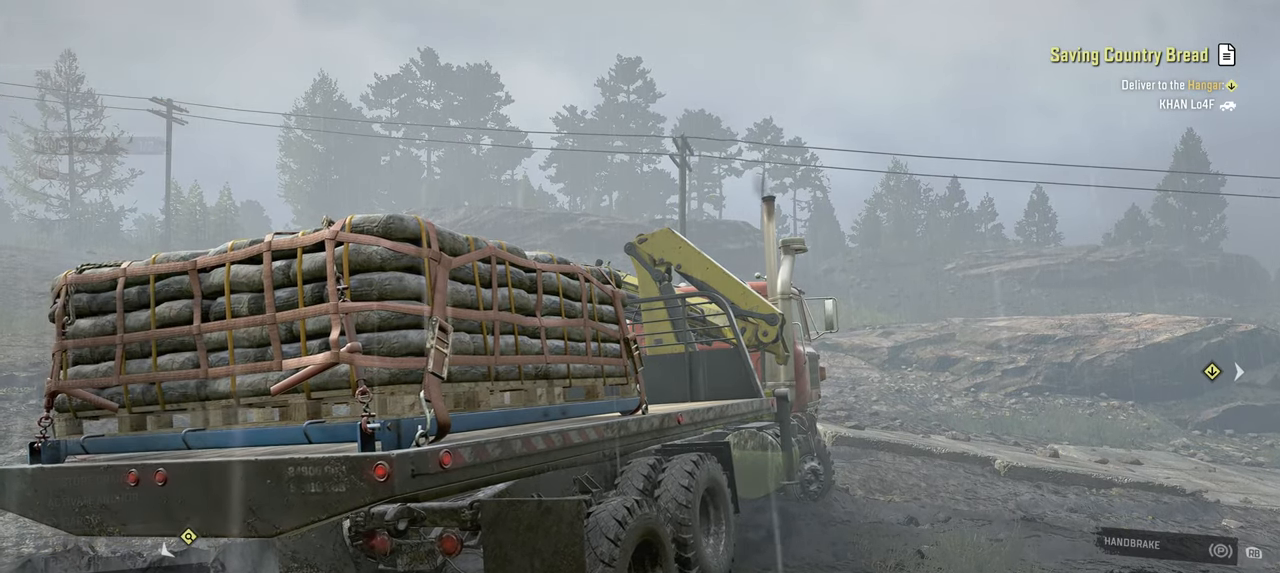
{"buttons": ["R2"], "left_stick": "center", "right_stick": "center", "events": []}
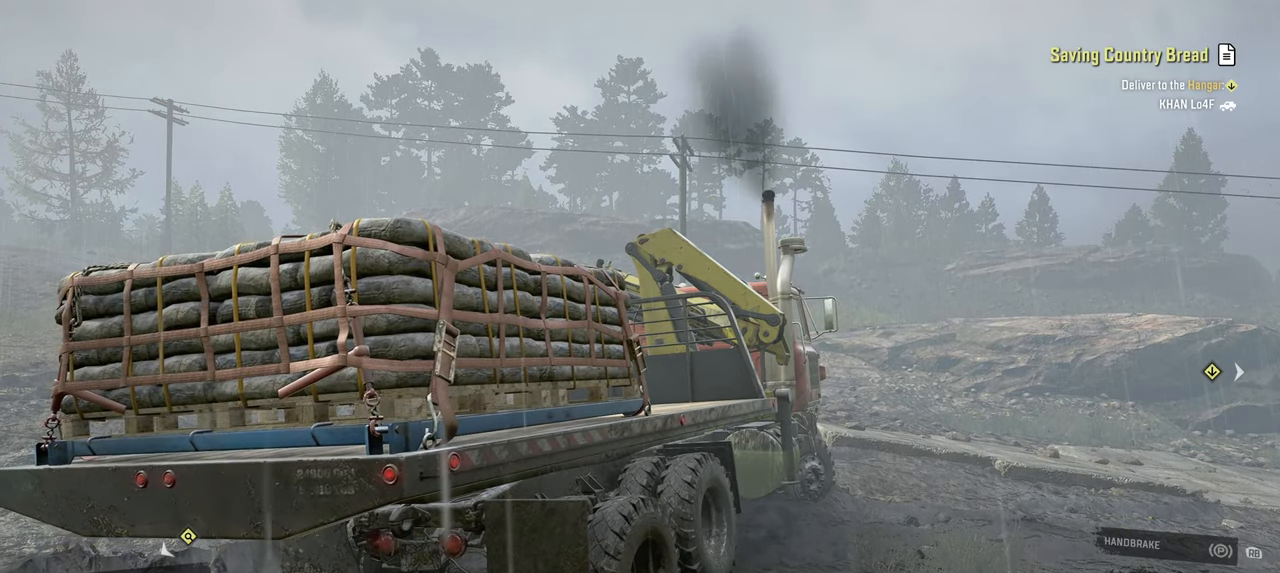
{"buttons": ["R2"], "left_stick": "center", "right_stick": "center", "events": []}
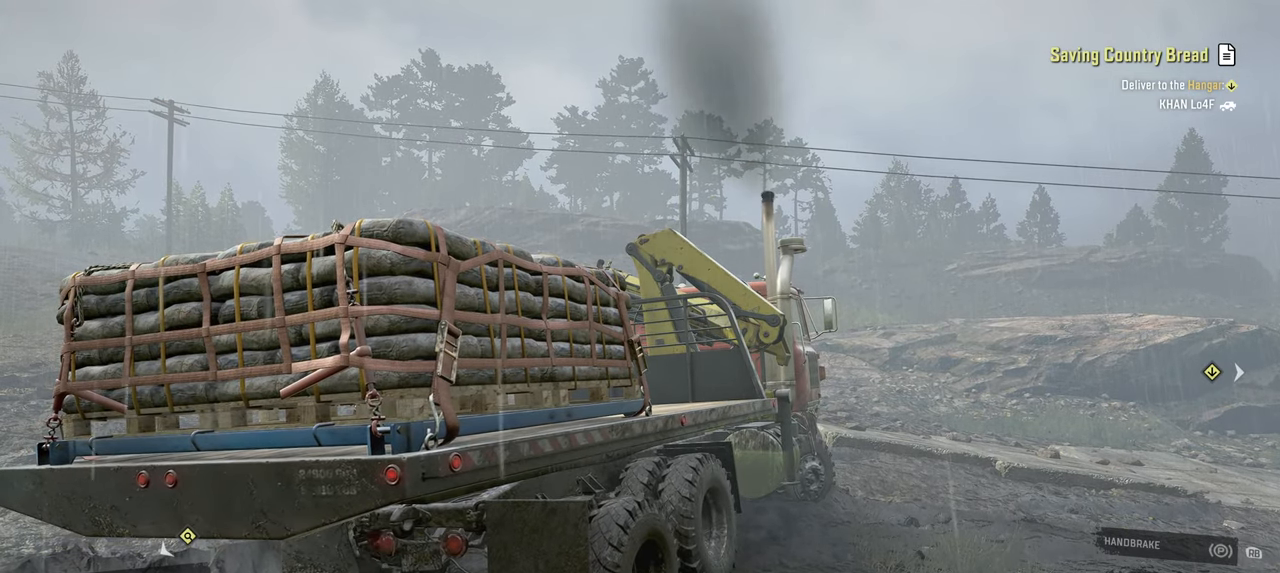
{"buttons": ["R2"], "left_stick": "center", "right_stick": "center", "events": [[200, "R2", "up"], [267, "L1", "down"], [334, "right_stick", "right"], [417, "L1", "up"], [467, "R2", "down"], [500, "right_stick", "center"]]}
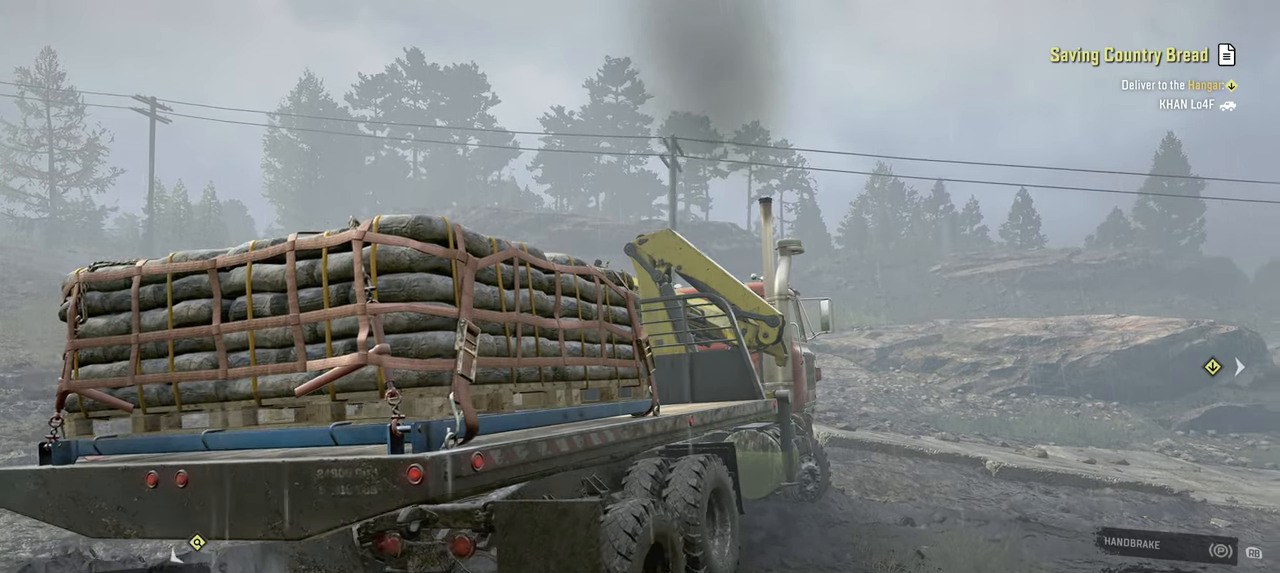
{"buttons": ["R2"], "left_stick": "center", "right_stick": "left", "events": [[500, "right_stick", "left"]]}
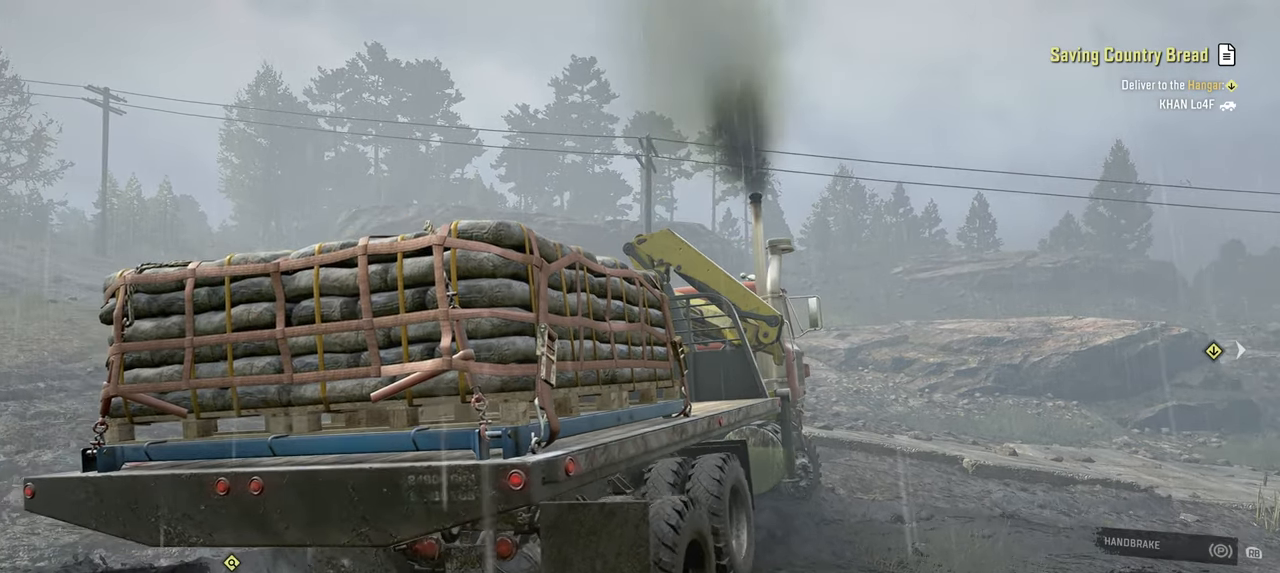
{"buttons": ["R2"], "left_stick": "center", "right_stick": "left", "events": []}
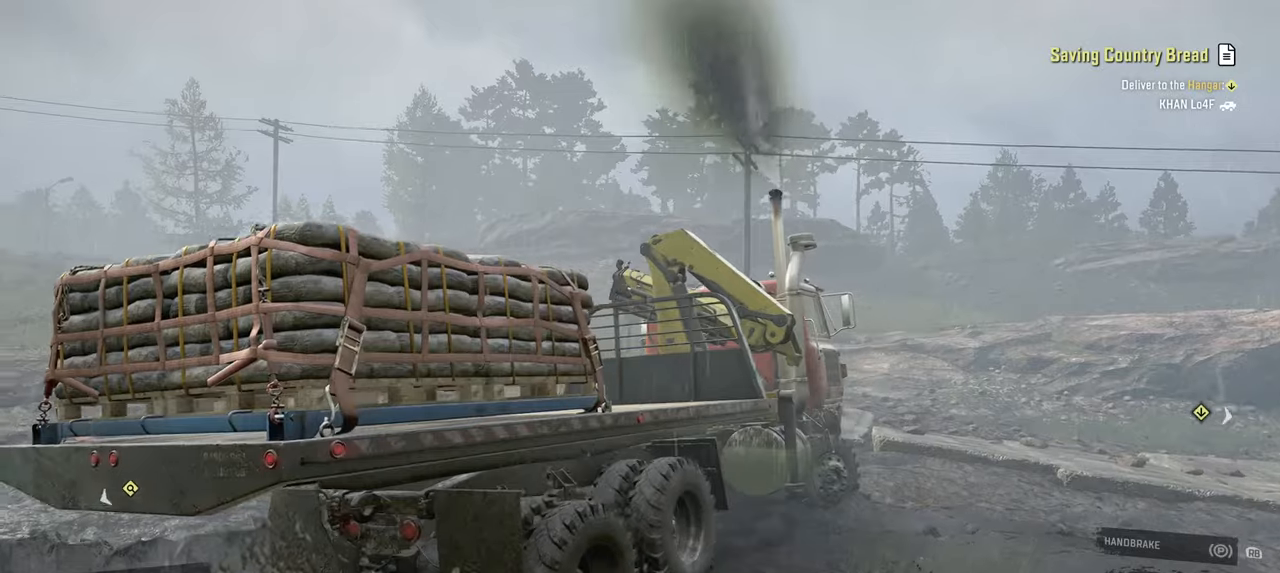
{"buttons": ["R2"], "left_stick": "center", "right_stick": "center", "events": [[67, "right_stick", "center"]]}
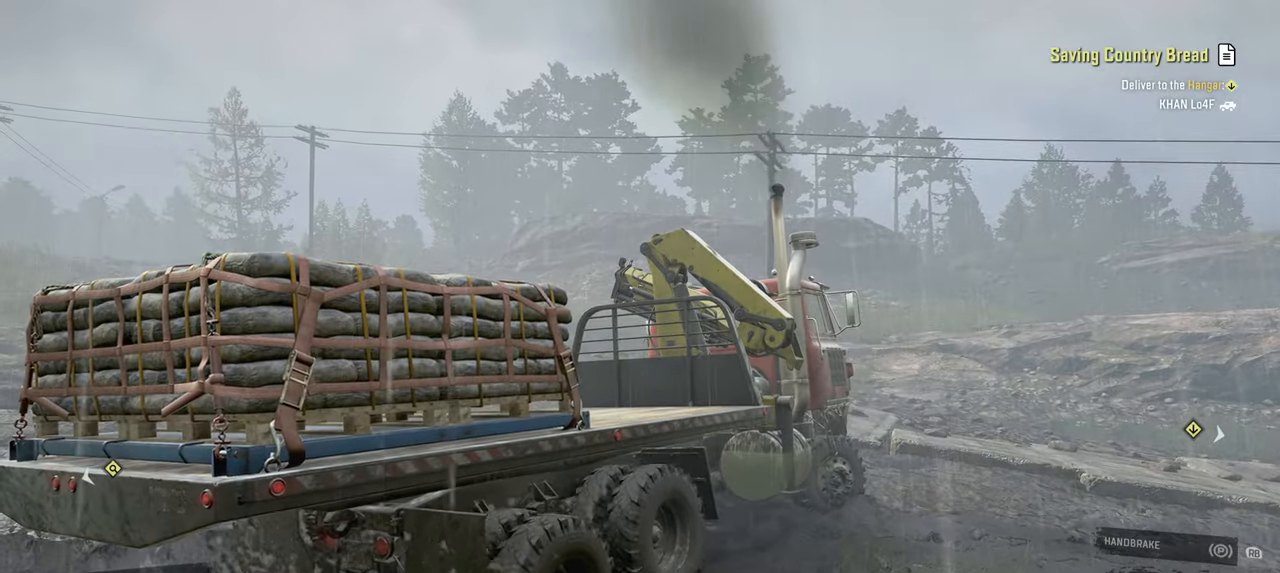
{"buttons": ["R2"], "left_stick": "center", "right_stick": "center", "events": []}
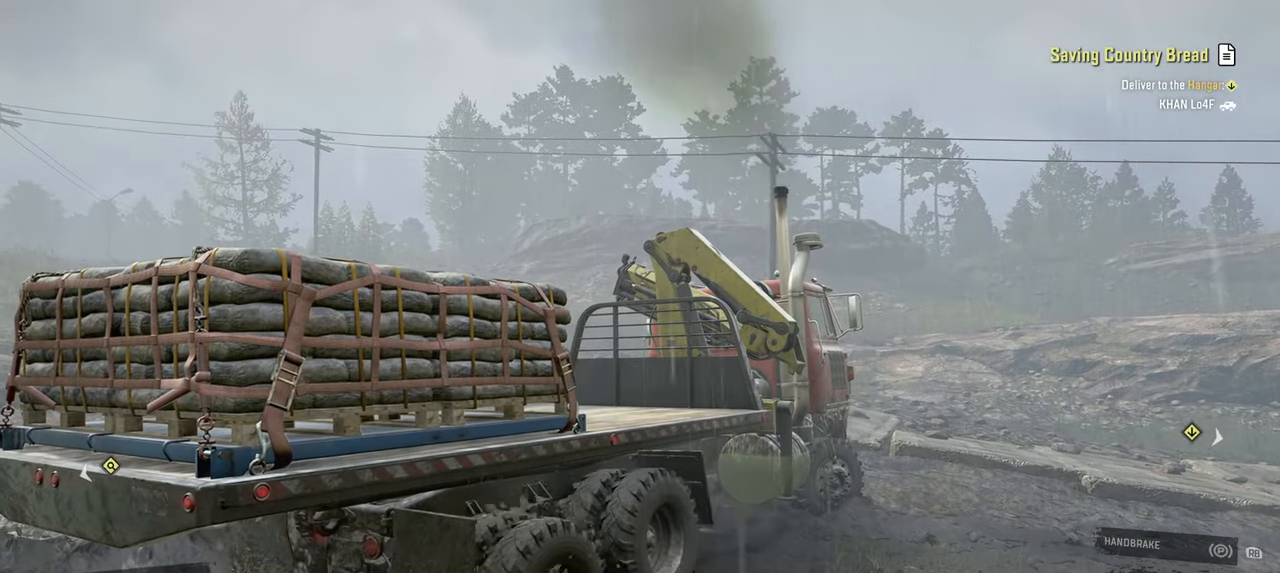
{"buttons": ["R2"], "left_stick": "center", "right_stick": "center", "events": []}
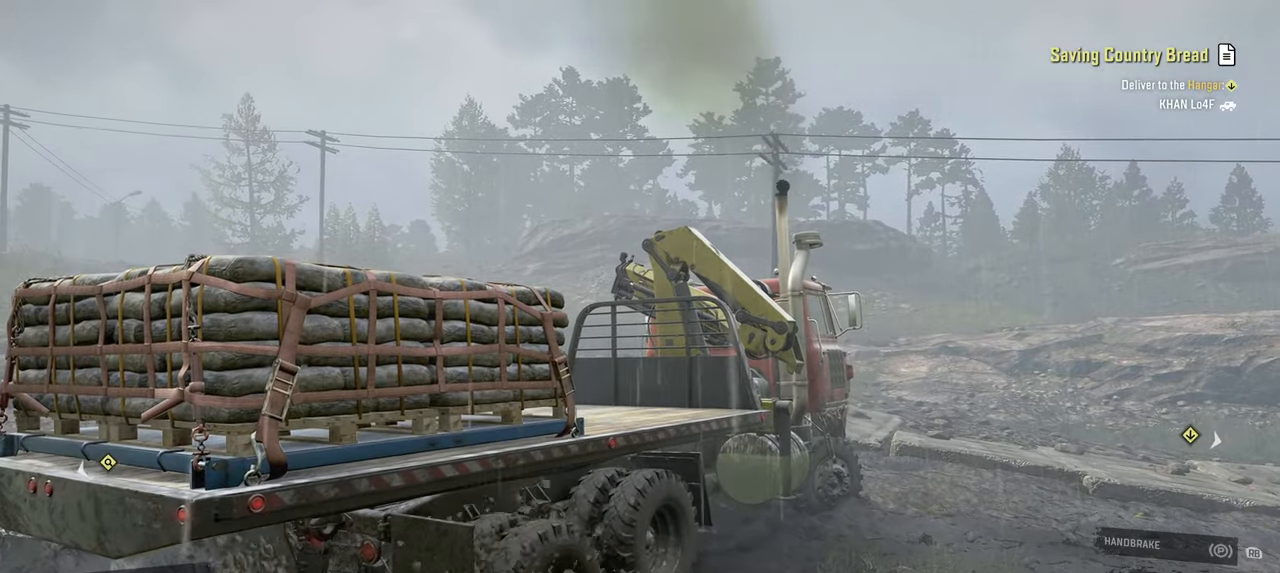
{"buttons": ["R2"], "left_stick": "up-left", "right_stick": "center", "events": [[350, "left_stick", "left"], [400, "left_stick", "up-left"]]}
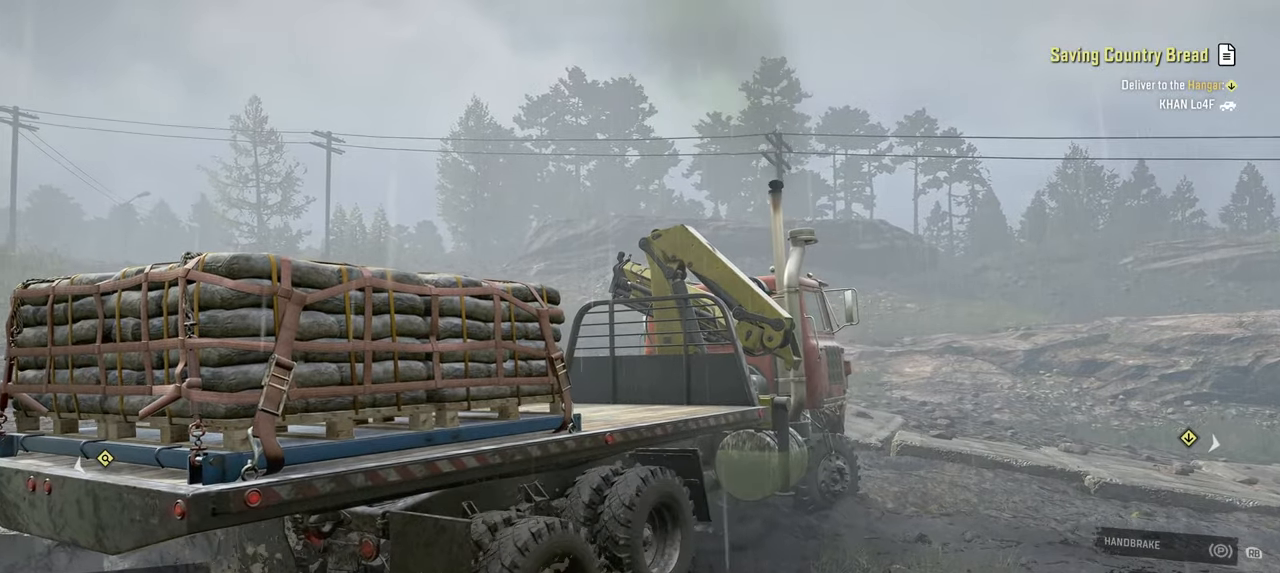
{"buttons": ["R2"], "left_stick": "up-left", "right_stick": "center", "events": [[67, "right_stick", "down"], [384, "right_stick", "center"]]}
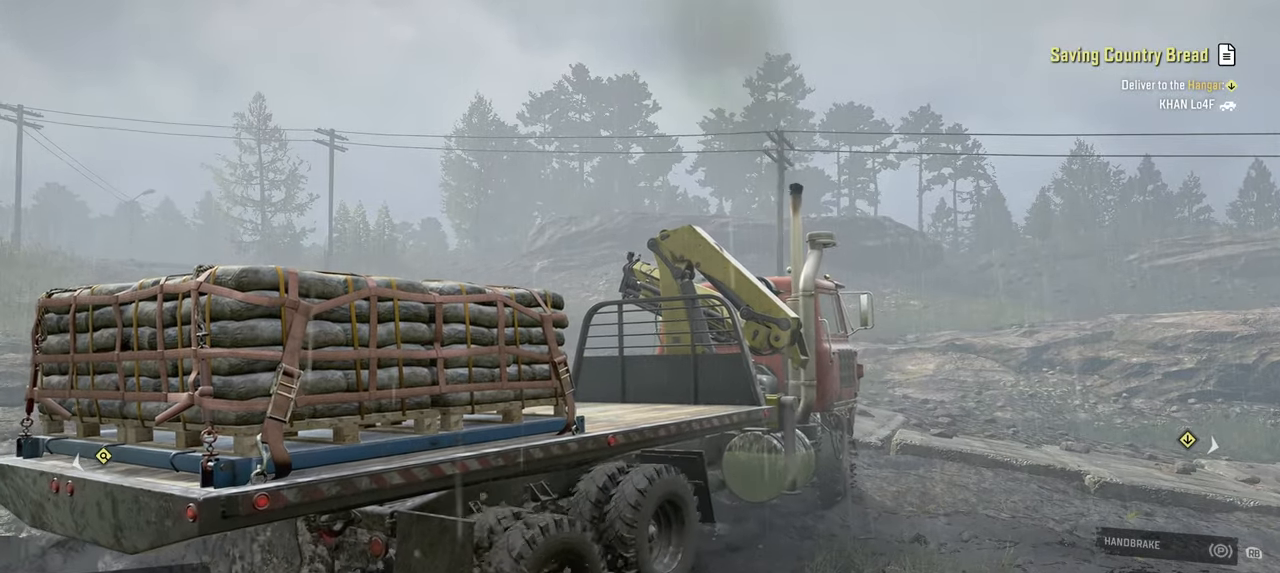
{"buttons": ["R2"], "left_stick": "up-right", "right_stick": "down", "events": [[84, "left_stick", "up-right"], [350, "right_stick", "down-right"], [500, "right_stick", "down"]]}
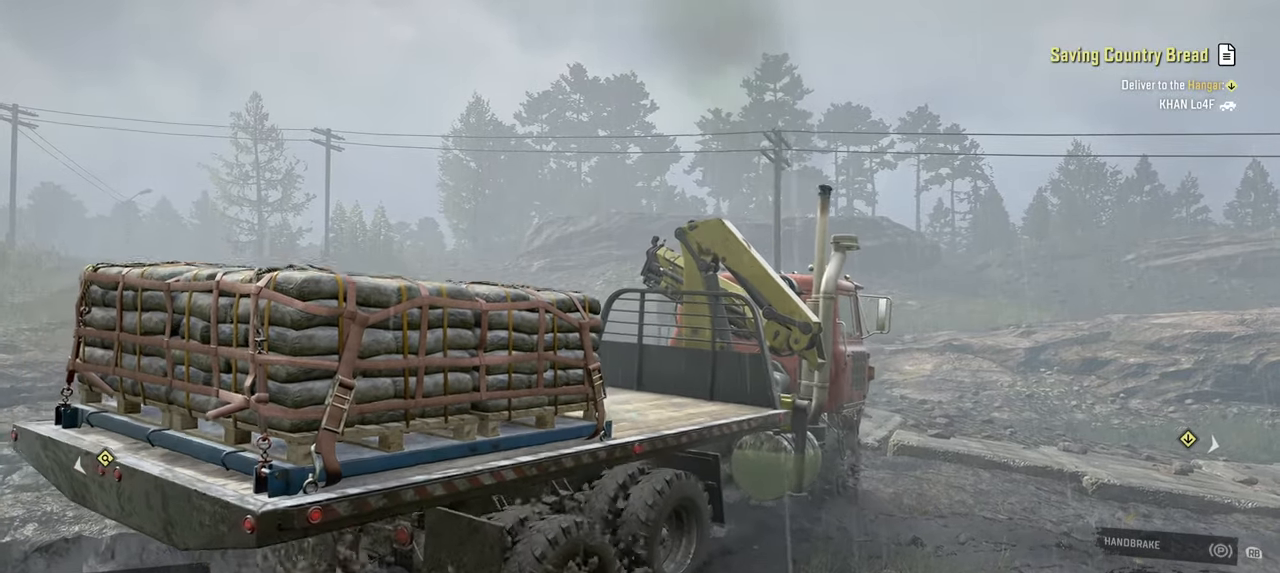
{"buttons": ["R2"], "left_stick": "up-left", "right_stick": "center", "events": [[167, "right_stick", "center"], [417, "left_stick", "up-left"]]}